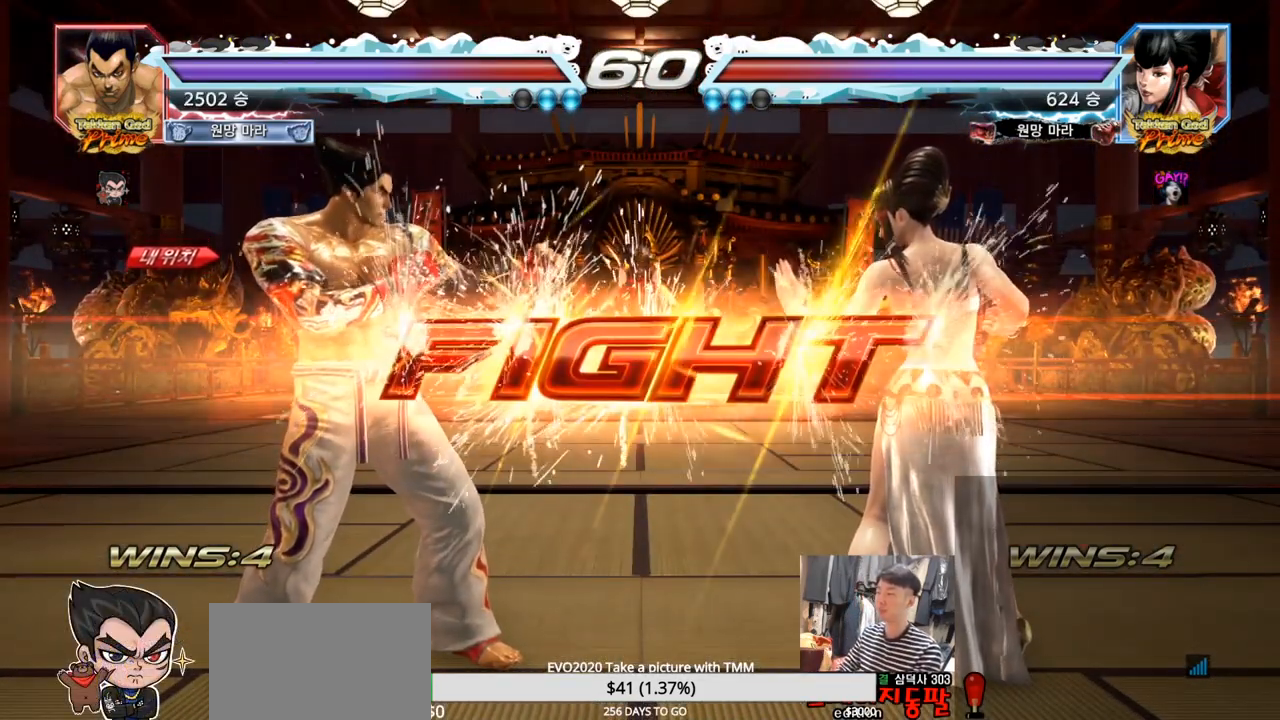
Gameplay with a controller (arcade stick); each line is a JSON object with the inputs held at the frame after it. "events" lists button and stick changes between this image and that frame as [ms after this image, input, new state], when the widget could be followed in between. Not read: L3 R3.
{"buttons": [], "left_stick": "left", "events": [[17, "SQUARE", "down"], [50, "TRIANGLE", "down"], [50, "left_stick", "center"], [167, "SQUARE", "up"], [183, "TRIANGLE", "up"], [283, "left_stick", "left"], [350, "left_stick", "center"], [417, "left_stick", "left"]]}
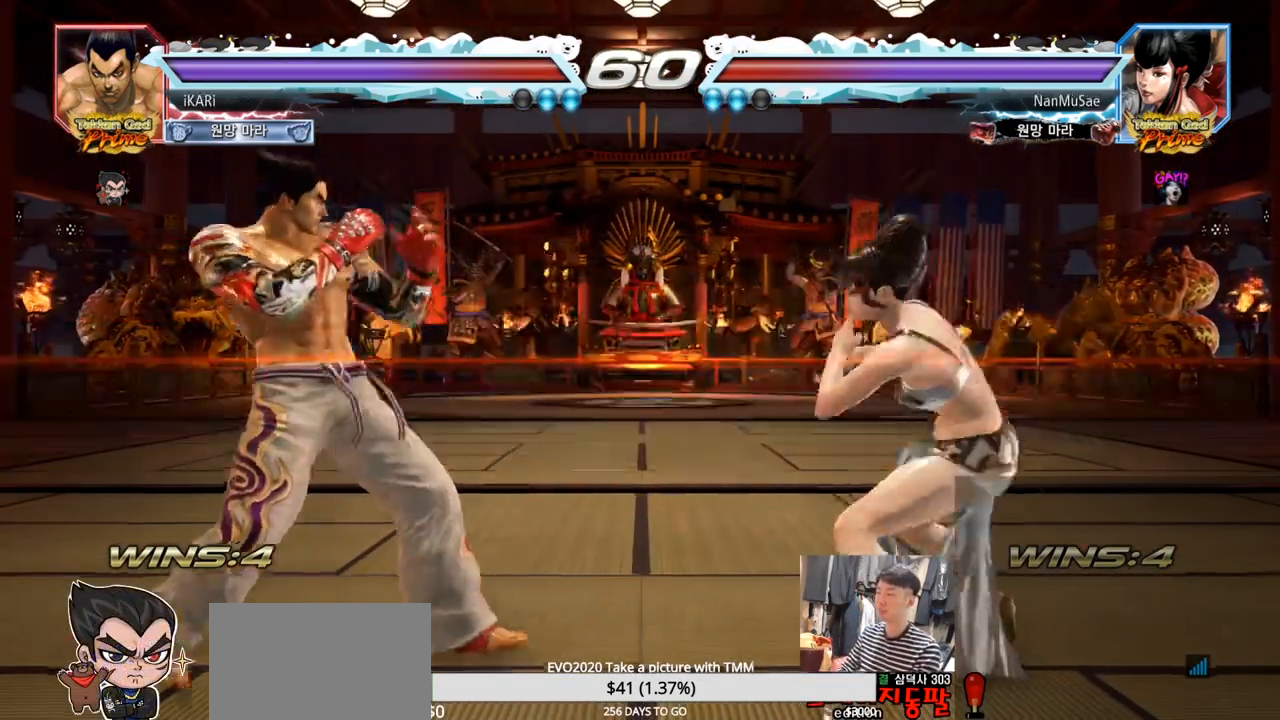
{"buttons": ["TRIANGLE"], "left_stick": "right", "events": [[34, "left_stick", "right"], [100, "left_stick", "down"], [201, "left_stick", "center"], [267, "left_stick", "right"], [417, "CROSS", "down"], [467, "CROSS", "up"], [501, "TRIANGLE", "down"]]}
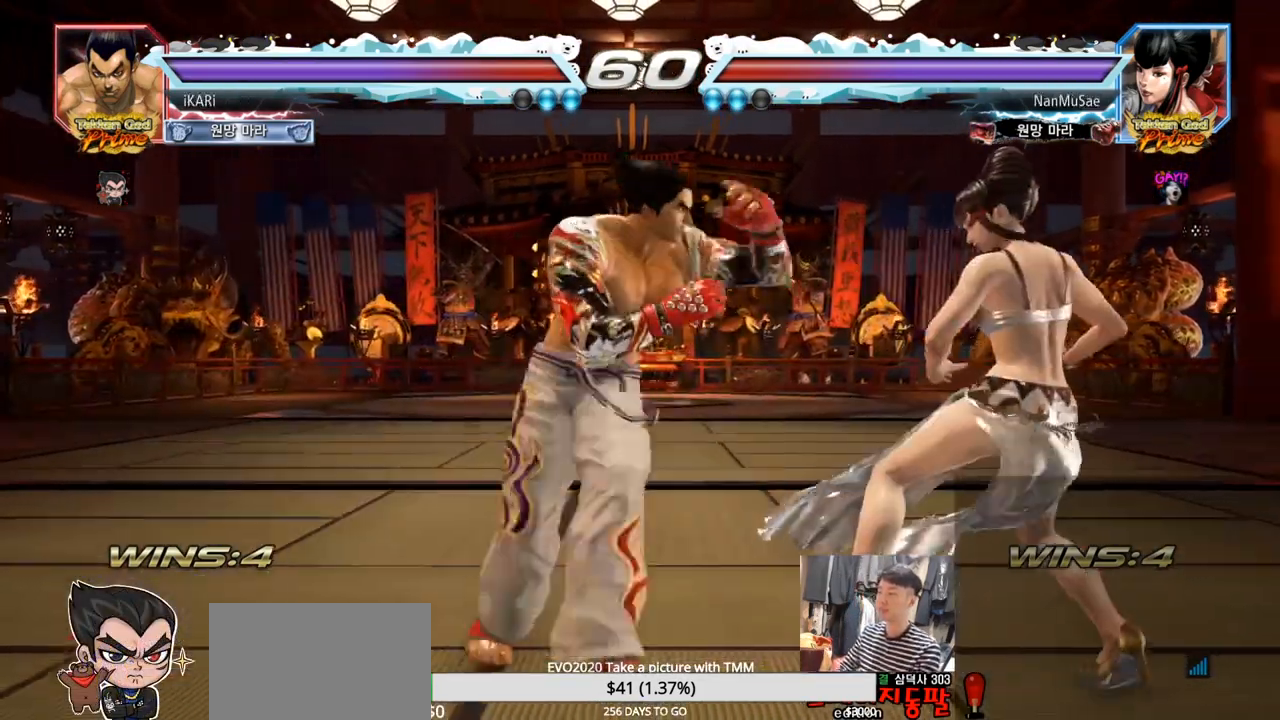
{"buttons": [], "left_stick": "center", "events": [[50, "TRIANGLE", "up"], [100, "left_stick", "center"]]}
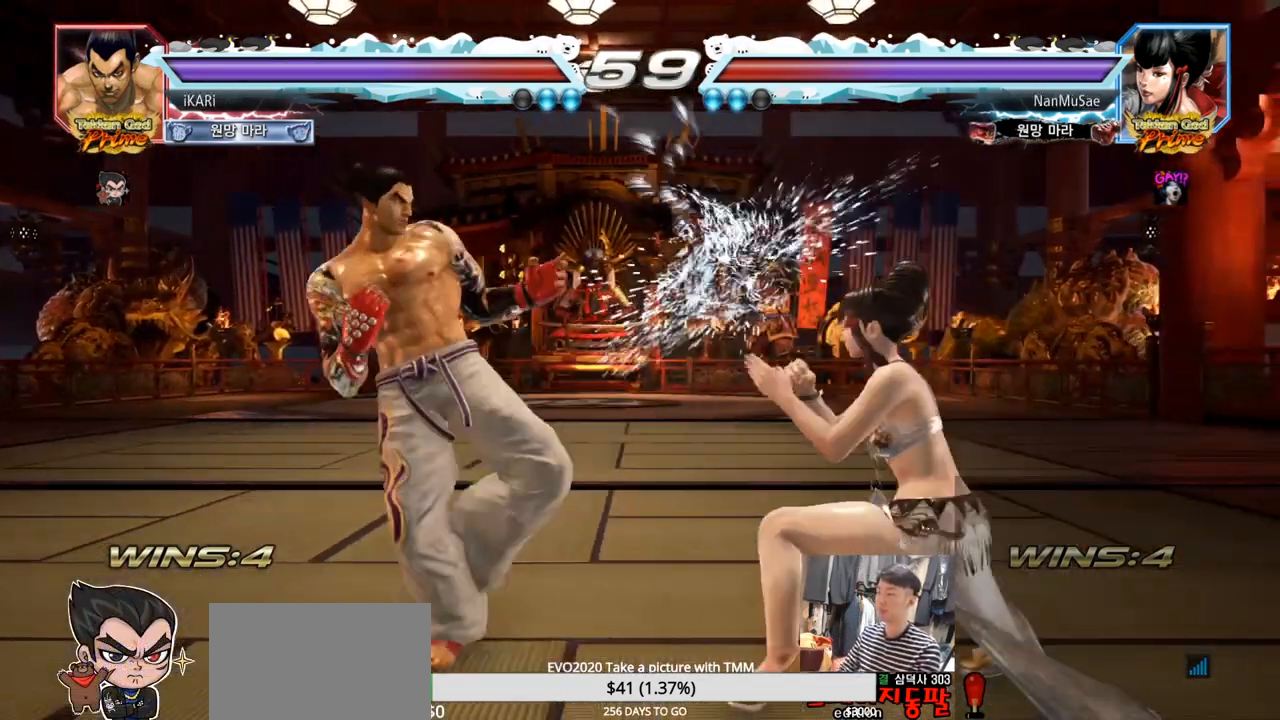
{"buttons": [], "left_stick": "center", "events": [[151, "left_stick", "left"], [201, "left_stick", "center"], [267, "left_stick", "left"], [384, "left_stick", "center"]]}
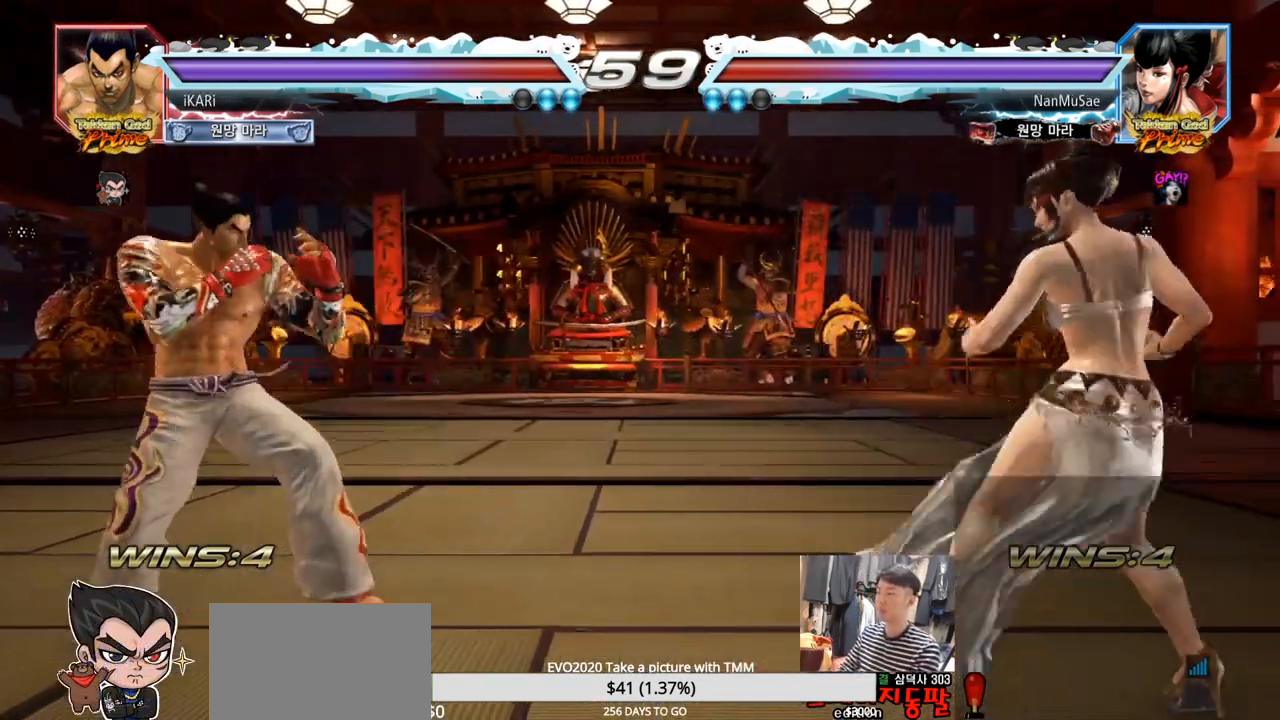
{"buttons": [], "left_stick": "down", "events": [[17, "left_stick", "left"], [150, "left_stick", "up"], [200, "left_stick", "center"], [417, "left_stick", "right"], [484, "left_stick", "down"]]}
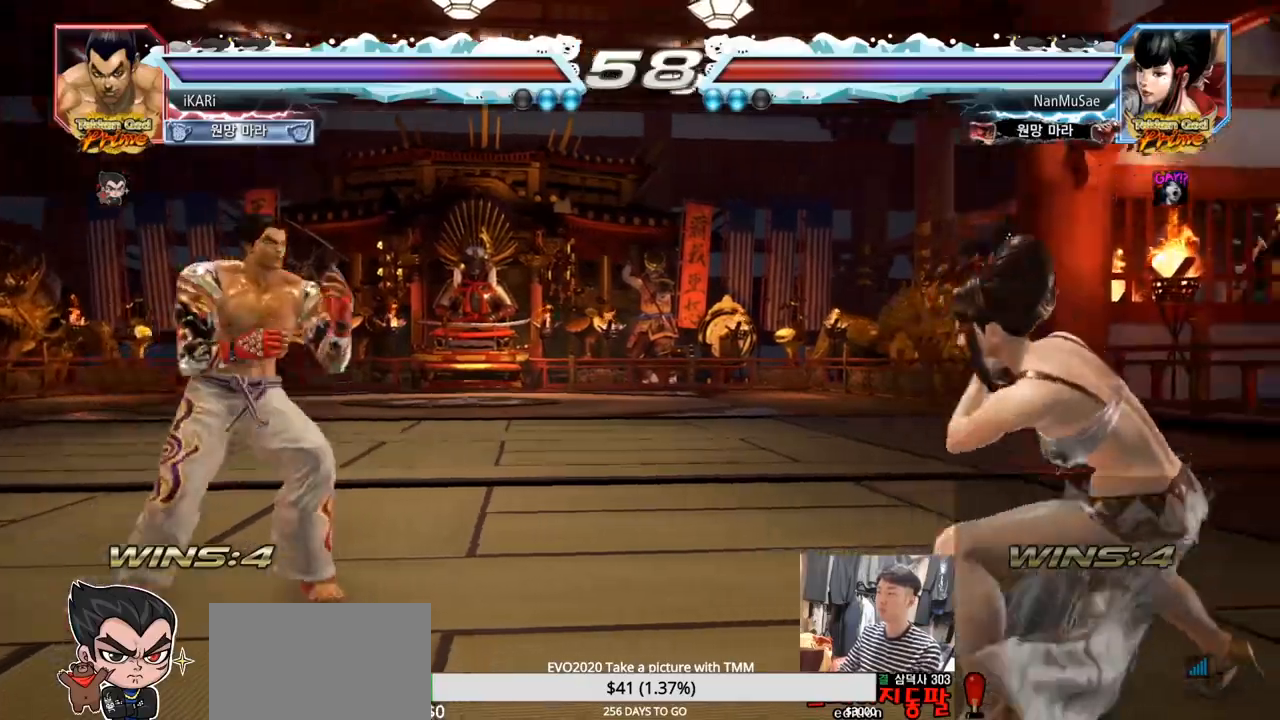
{"buttons": [], "left_stick": "center", "events": [[67, "left_stick", "center"], [150, "left_stick", "right"], [317, "TRIANGLE", "down"], [351, "TRIANGLE", "up"], [417, "left_stick", "center"]]}
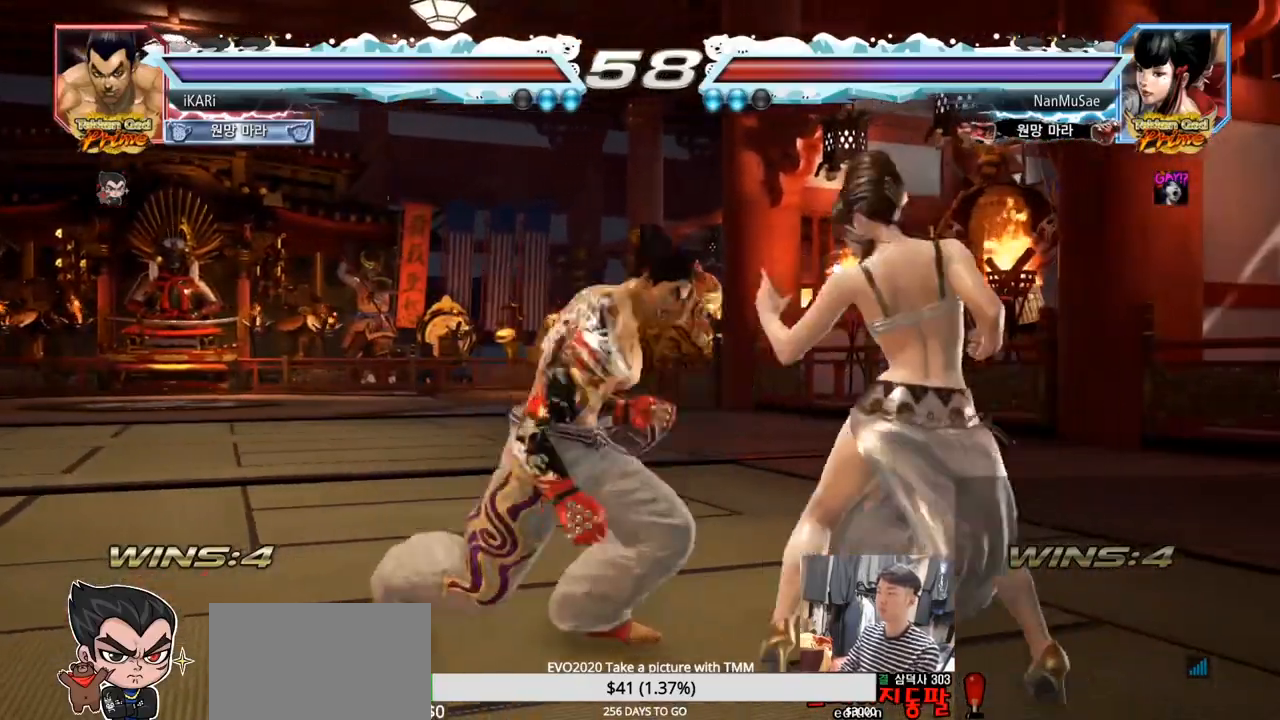
{"buttons": [], "left_stick": "left", "events": [[150, "left_stick", "left"], [300, "left_stick", "center"], [384, "left_stick", "left"]]}
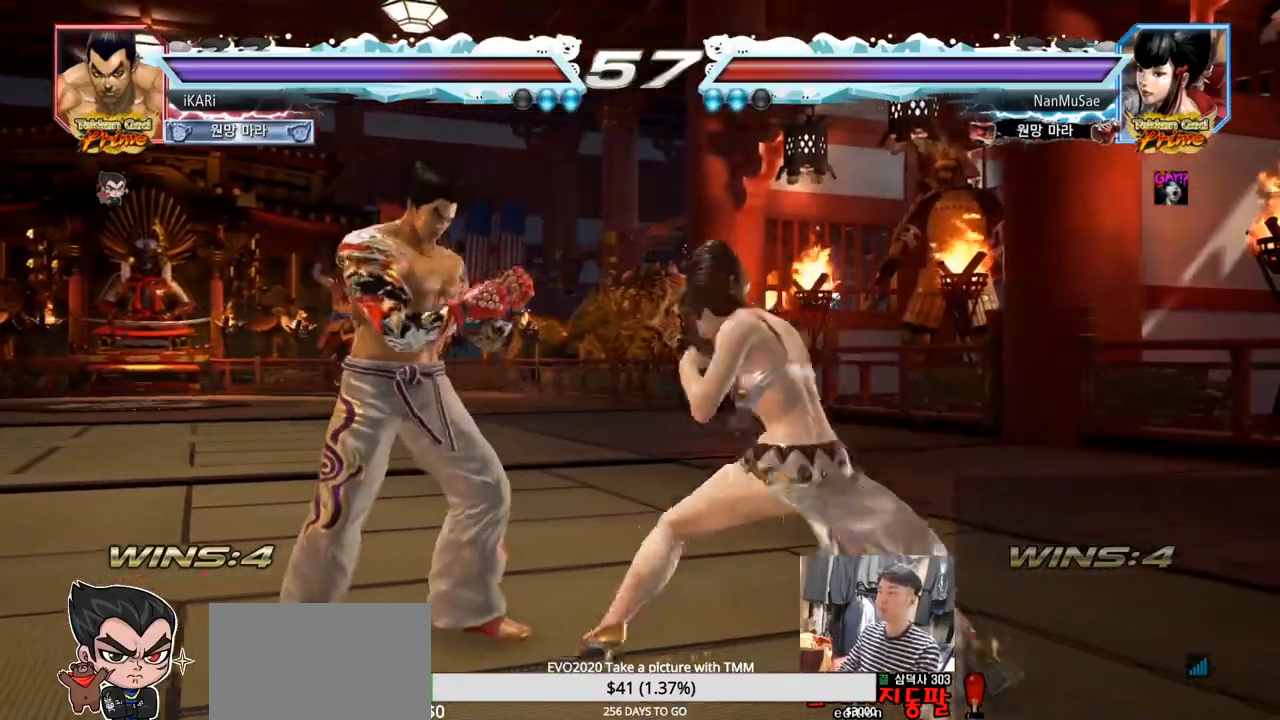
{"buttons": [], "left_stick": "down-left", "events": [[134, "left_stick", "center"], [184, "left_stick", "left"], [317, "left_stick", "down-left"], [334, "CROSS", "down"], [384, "CROSS", "up"]]}
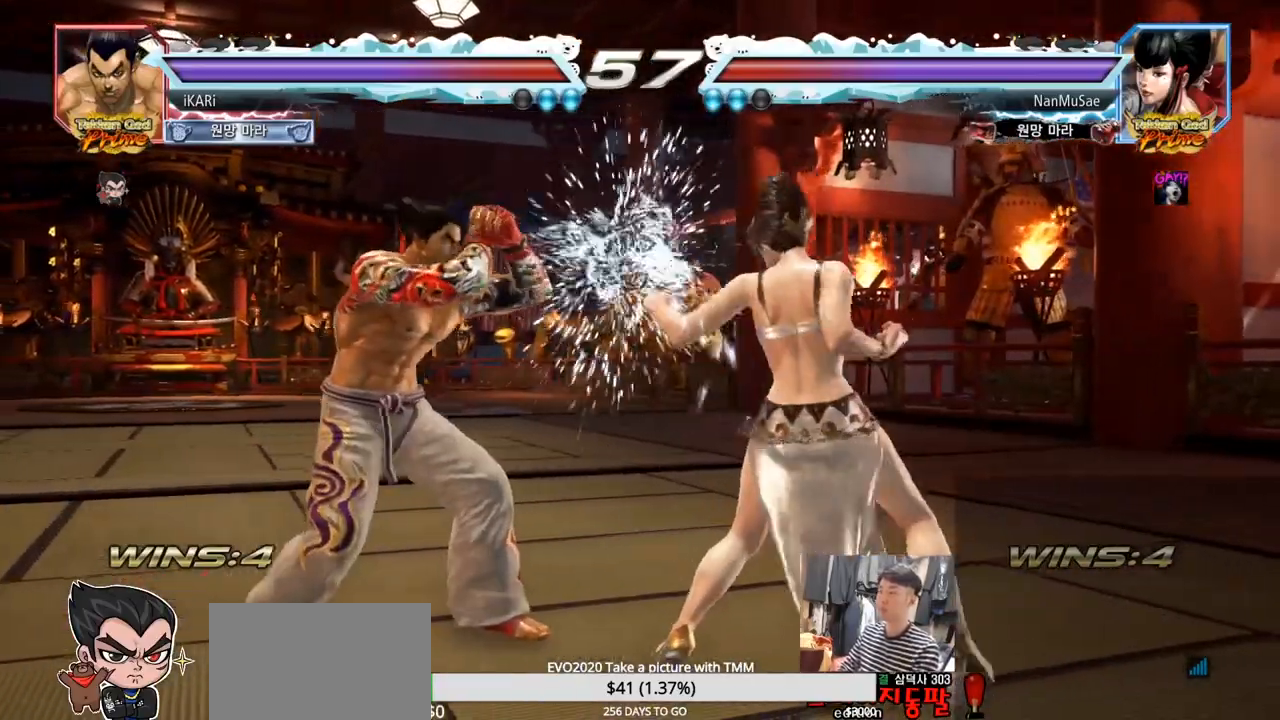
{"buttons": [], "left_stick": "left", "events": [[100, "left_stick", "left"], [183, "left_stick", "center"], [233, "left_stick", "left"], [367, "left_stick", "center"], [450, "left_stick", "left"]]}
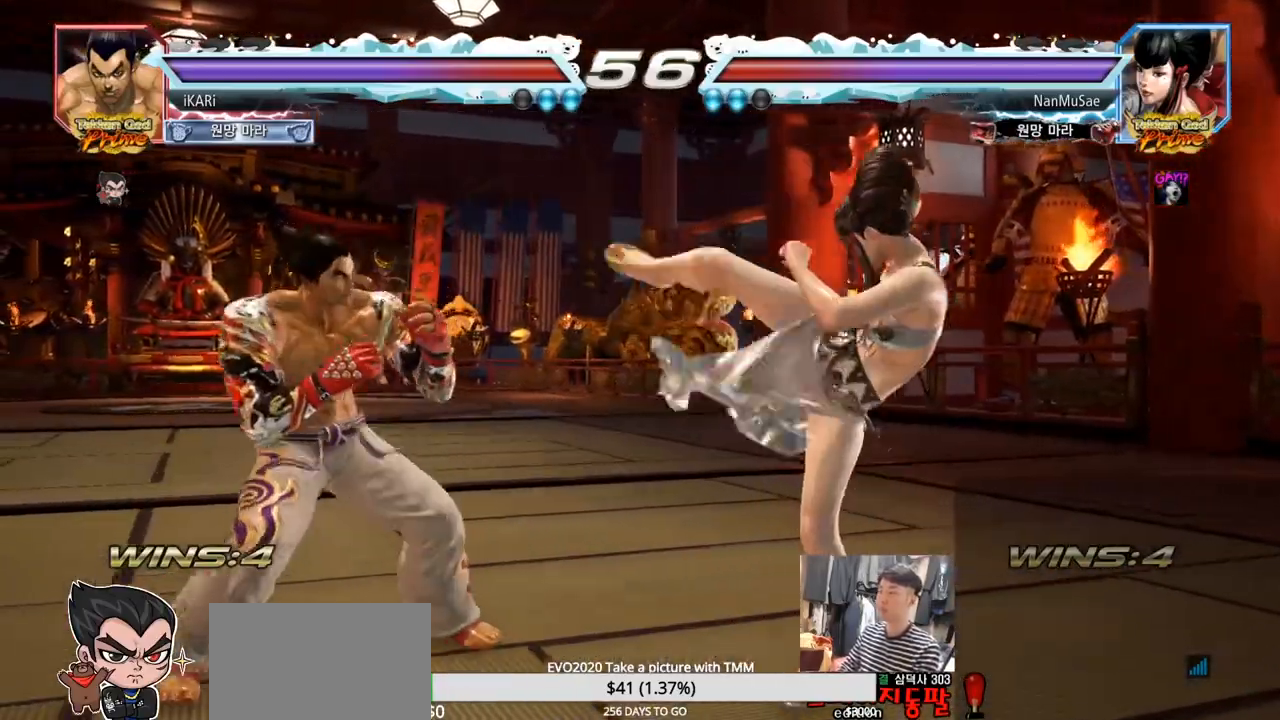
{"buttons": [], "left_stick": "center", "events": [[50, "left_stick", "right"], [117, "left_stick", "center"], [201, "left_stick", "right"], [284, "CROSS", "down"], [334, "CROSS", "up"], [367, "TRIANGLE", "down"], [401, "TRIANGLE", "up"], [401, "left_stick", "center"]]}
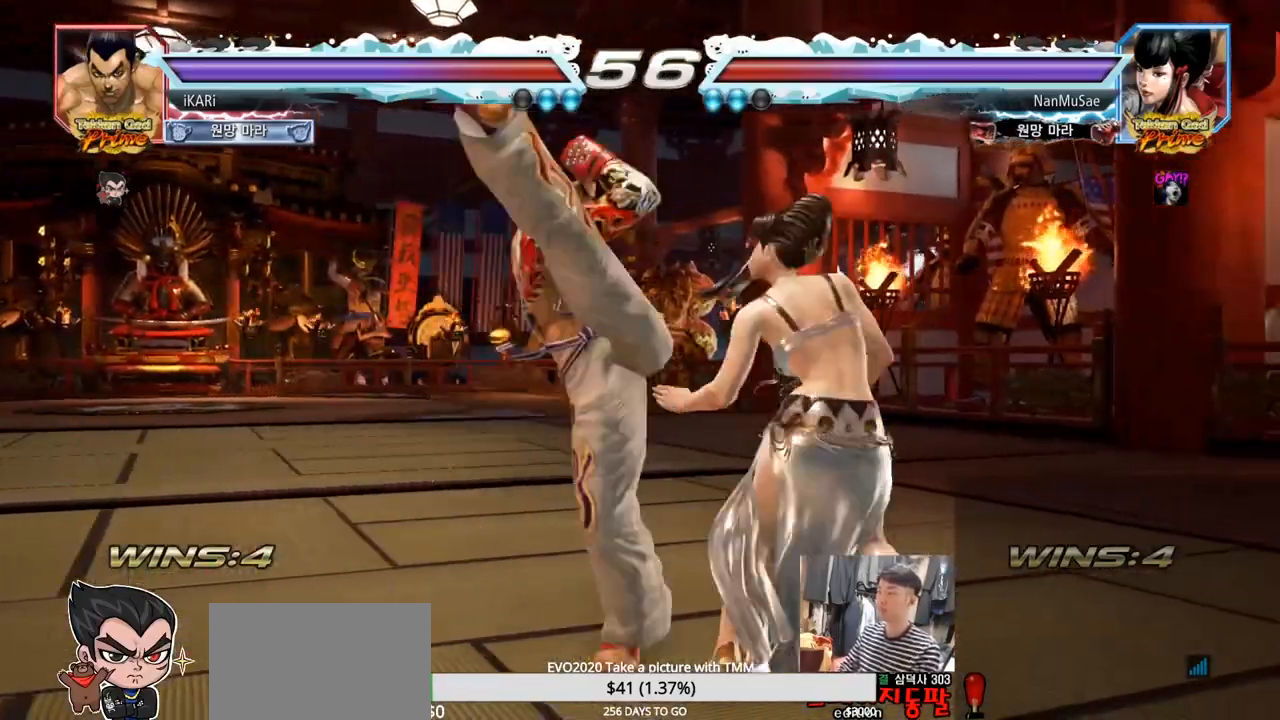
{"buttons": [], "left_stick": "center", "events": []}
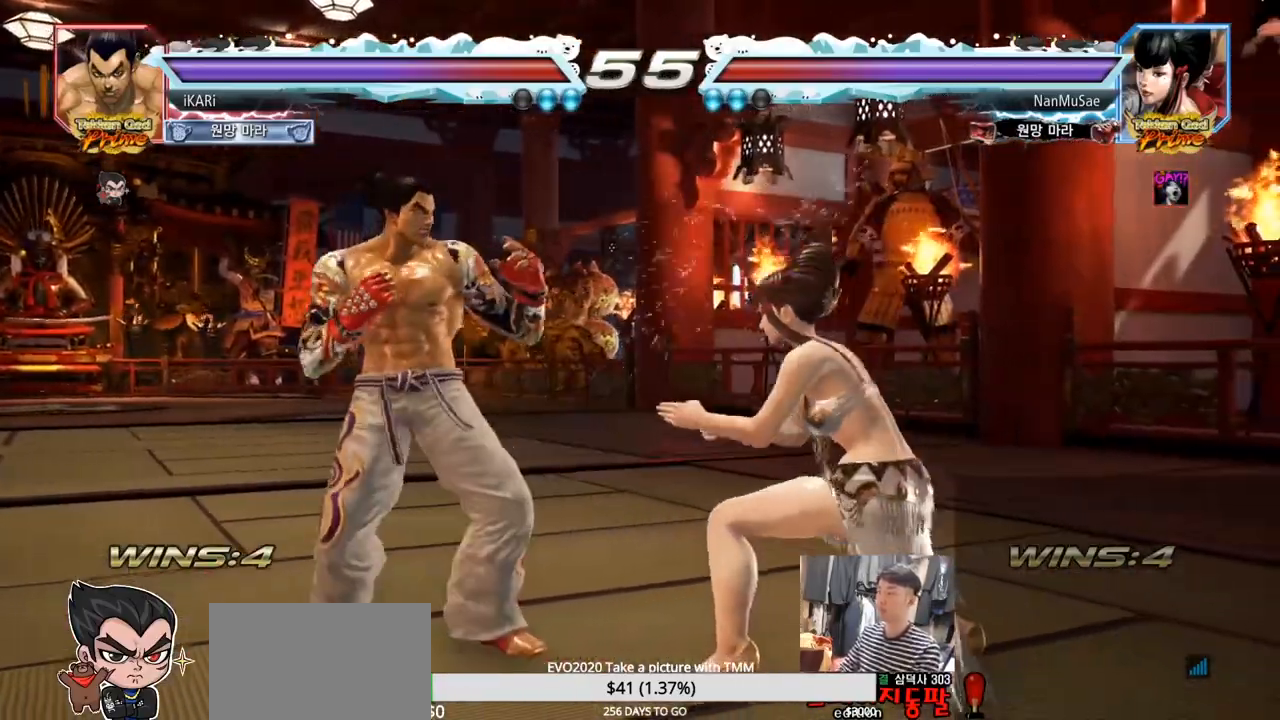
{"buttons": [], "left_stick": "right", "events": [[17, "left_stick", "left"], [67, "left_stick", "center"], [134, "left_stick", "left"], [201, "left_stick", "center"], [251, "left_stick", "left"], [434, "left_stick", "center"], [484, "left_stick", "right"]]}
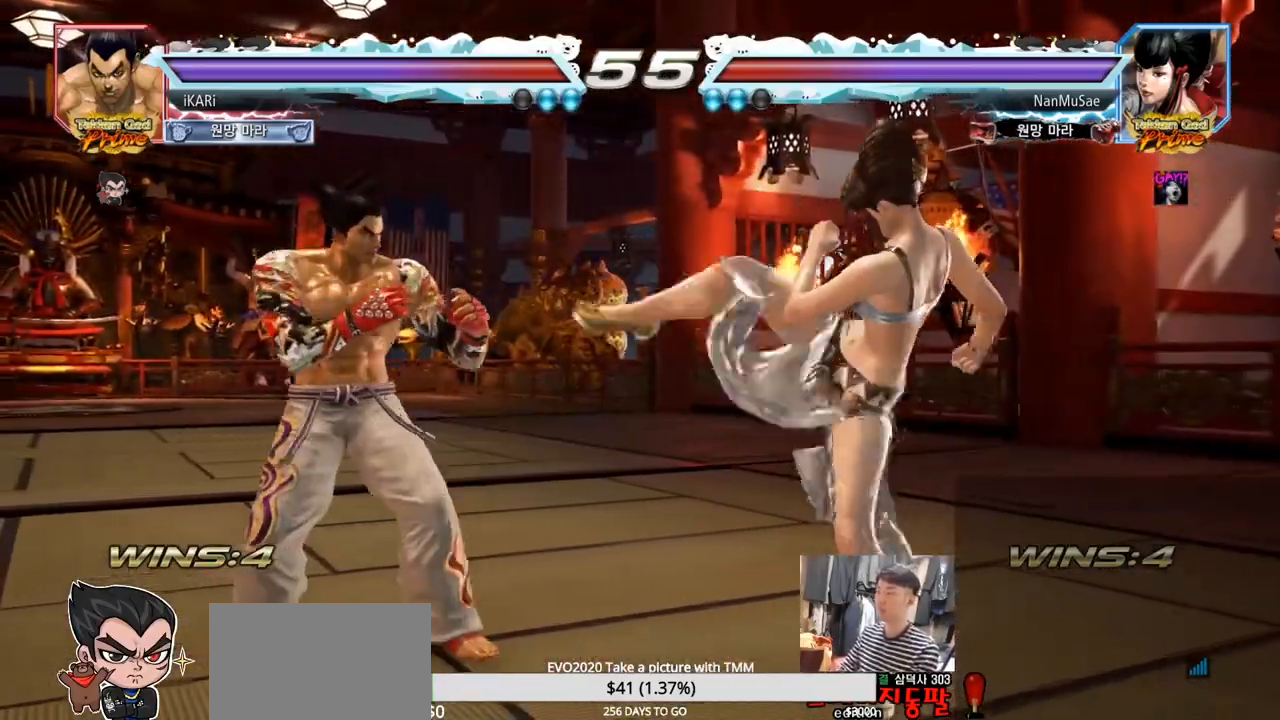
{"buttons": [], "left_stick": "center", "events": [[17, "left_stick", "center"], [100, "left_stick", "right"], [217, "TRIANGLE", "down"], [250, "TRIANGLE", "up"], [317, "left_stick", "center"]]}
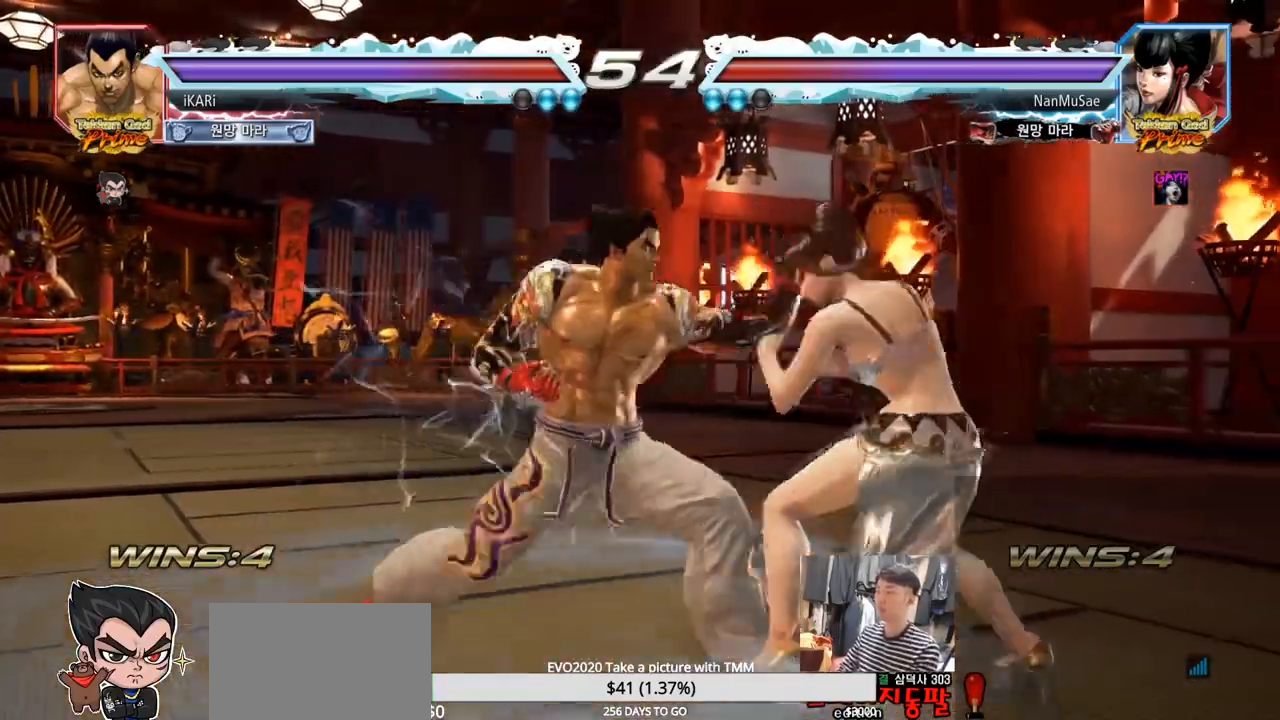
{"buttons": [], "left_stick": "center", "events": []}
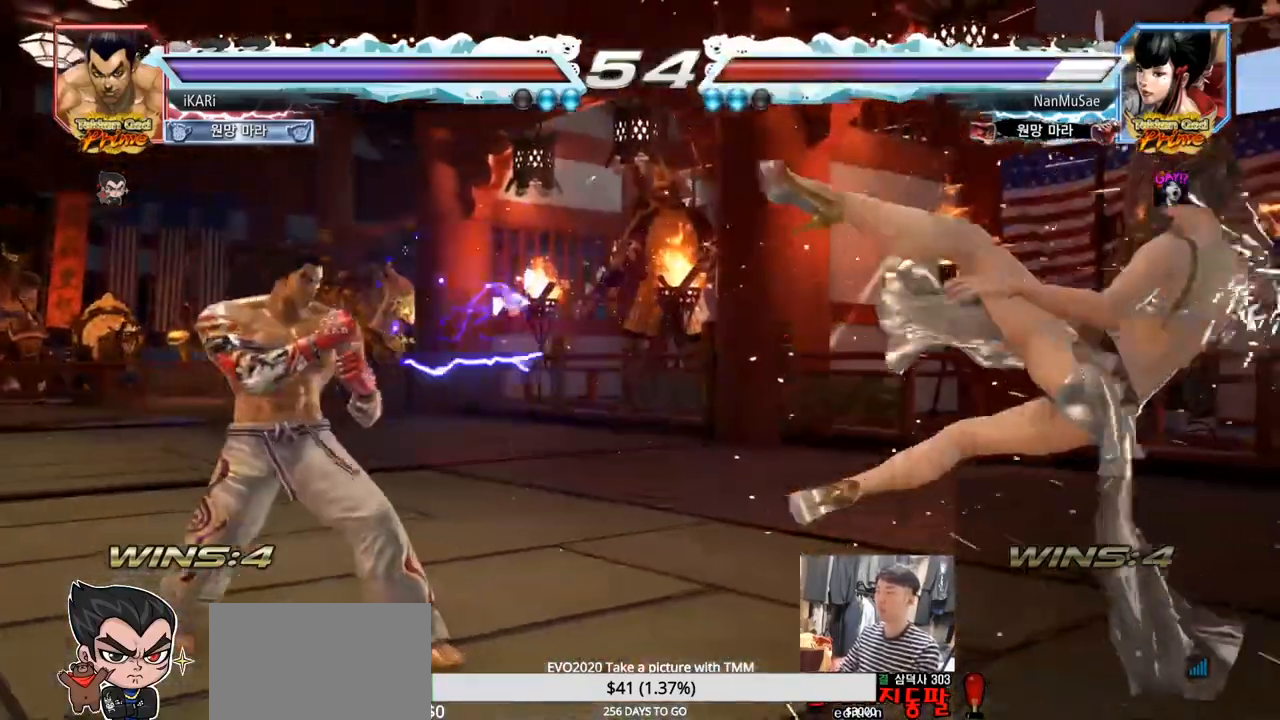
{"buttons": [], "left_stick": "right", "events": [[100, "left_stick", "right"], [334, "left_stick", "center"], [384, "left_stick", "left"], [467, "left_stick", "right"]]}
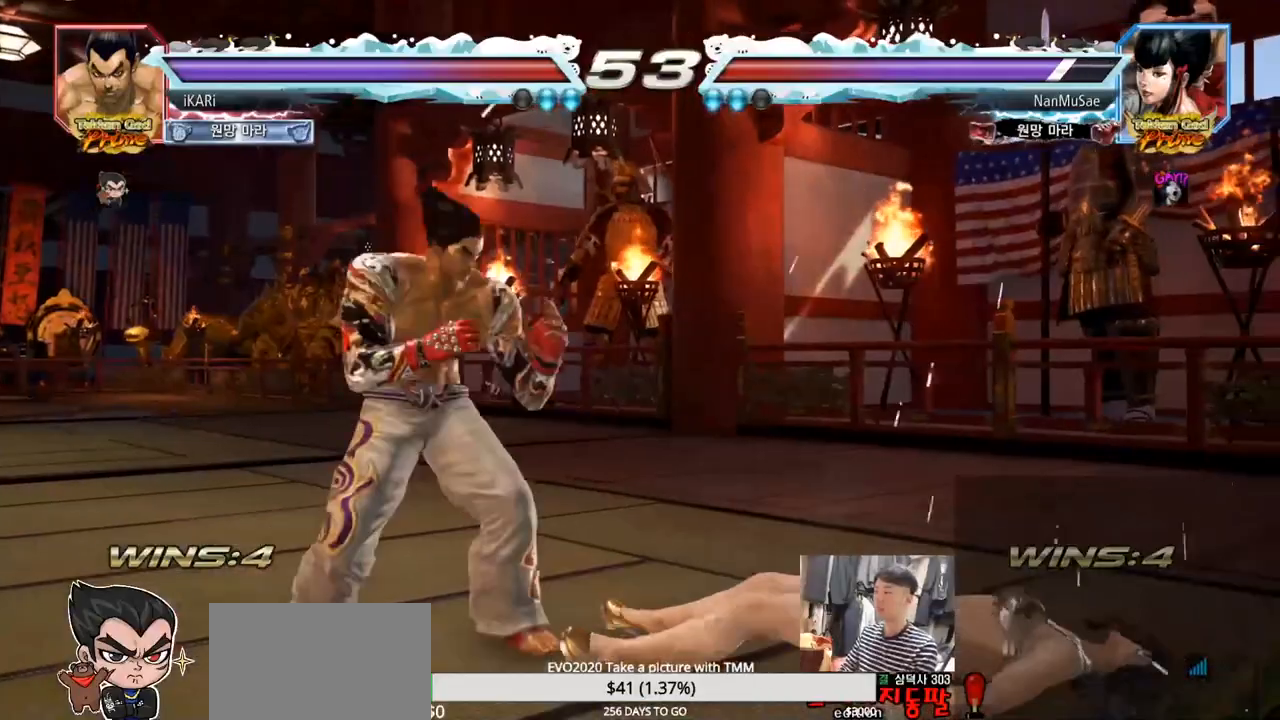
{"buttons": [], "left_stick": "center", "events": [[66, "left_stick", "up-right"], [100, "CROSS", "down"], [167, "CROSS", "up"], [200, "TRIANGLE", "down"], [267, "TRIANGLE", "up"], [283, "left_stick", "center"]]}
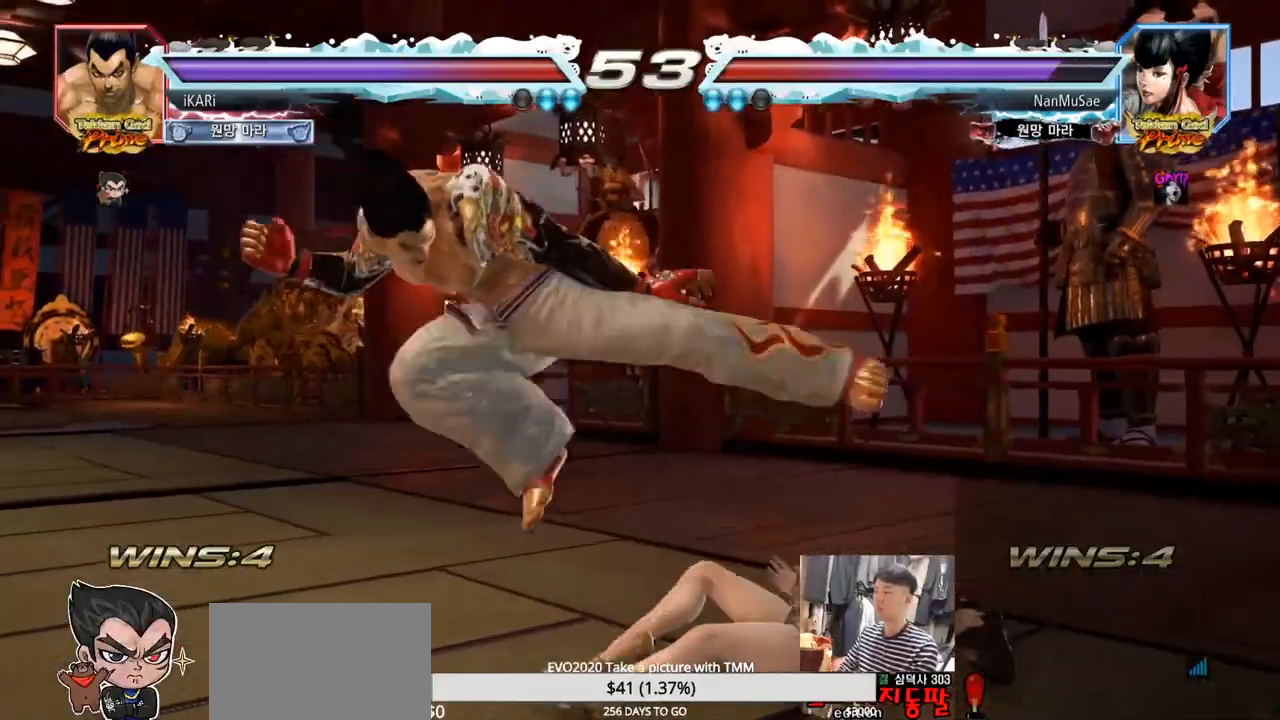
{"buttons": [], "left_stick": "left", "events": [[117, "left_stick", "left"]]}
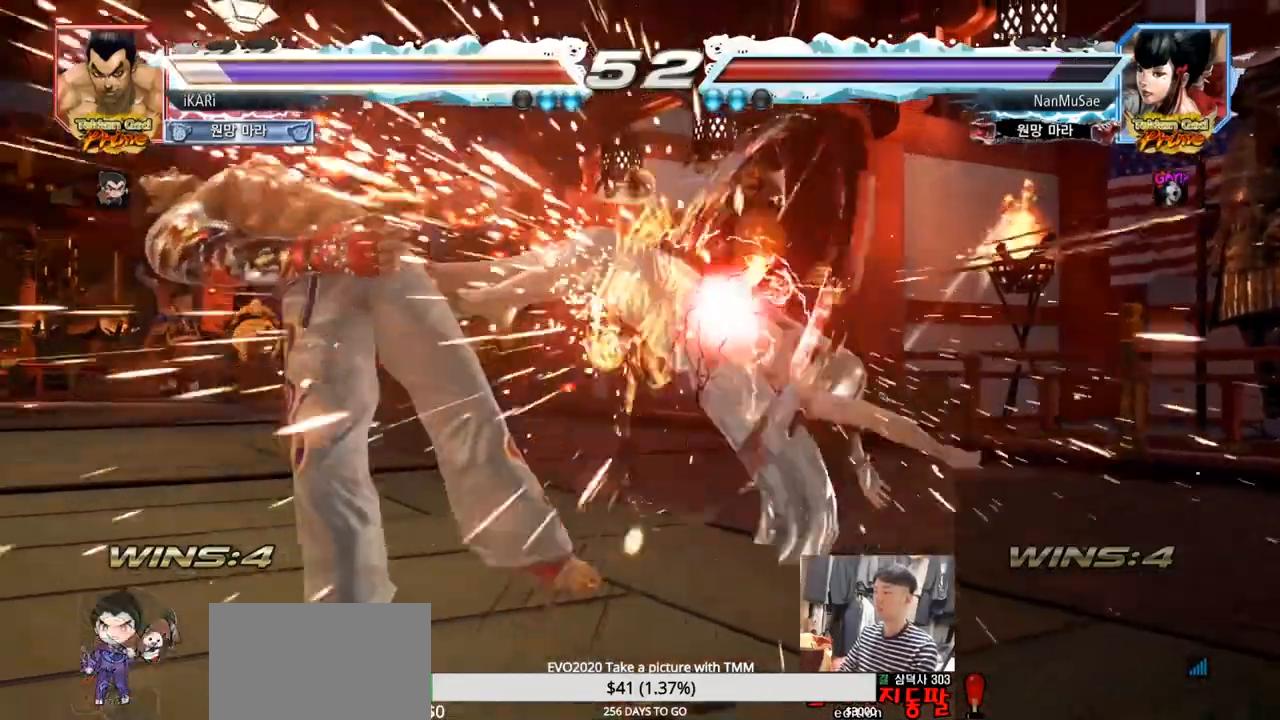
{"buttons": ["TRIANGLE"], "left_stick": "center", "events": [[317, "left_stick", "center"], [417, "SQUARE", "down"], [467, "SQUARE", "up"], [467, "TRIANGLE", "down"]]}
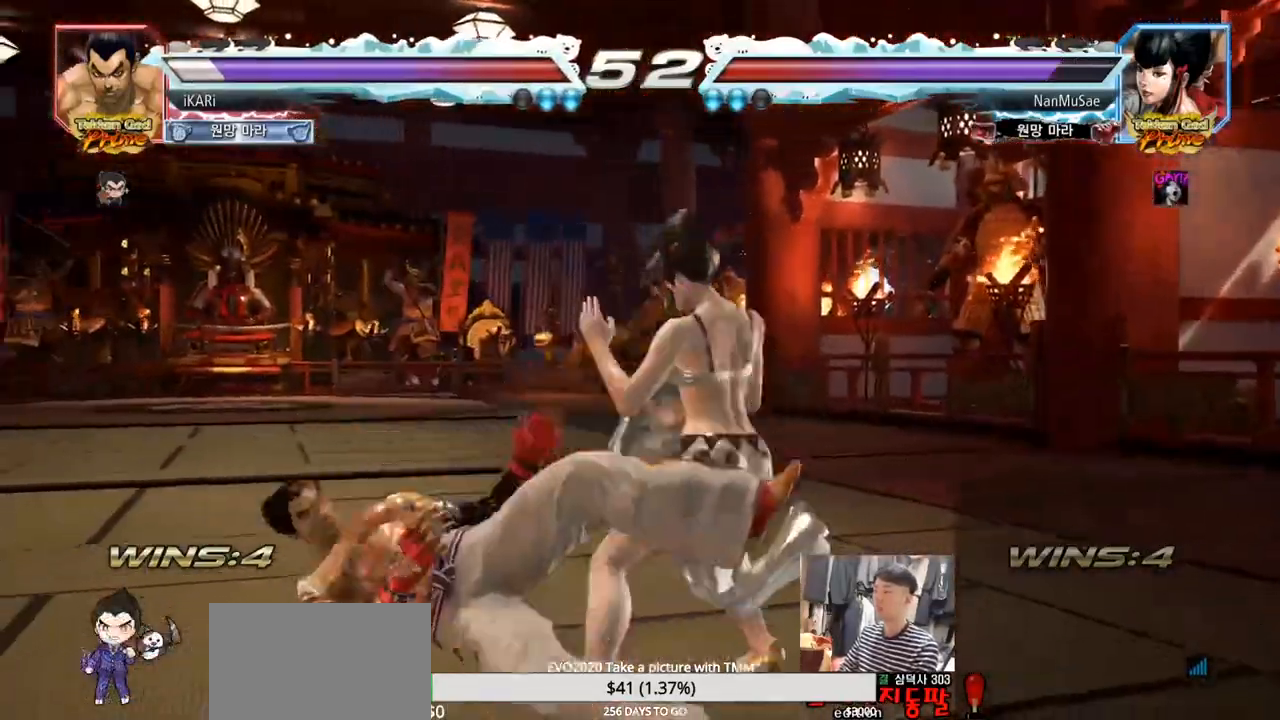
{"buttons": [], "left_stick": "center"}
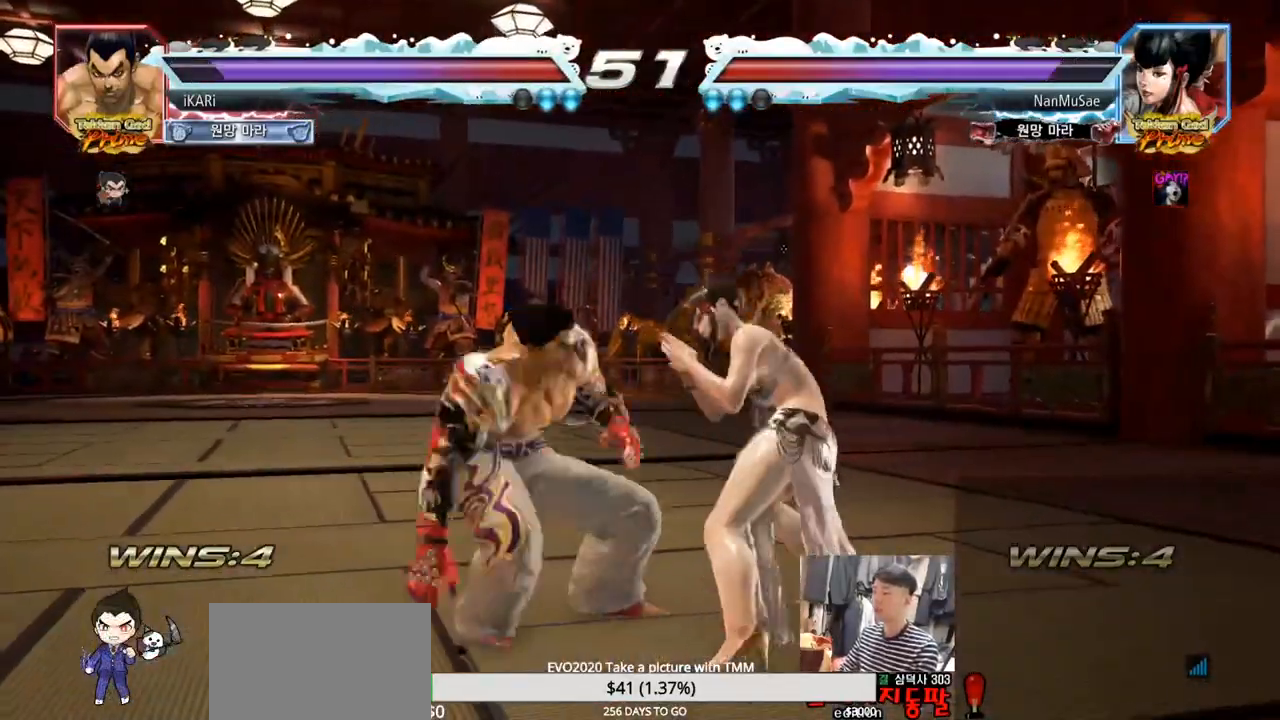
{"buttons": [], "left_stick": "center", "events": [[33, "left_stick", "left"], [183, "left_stick", "down-left"], [483, "left_stick", "center"]]}
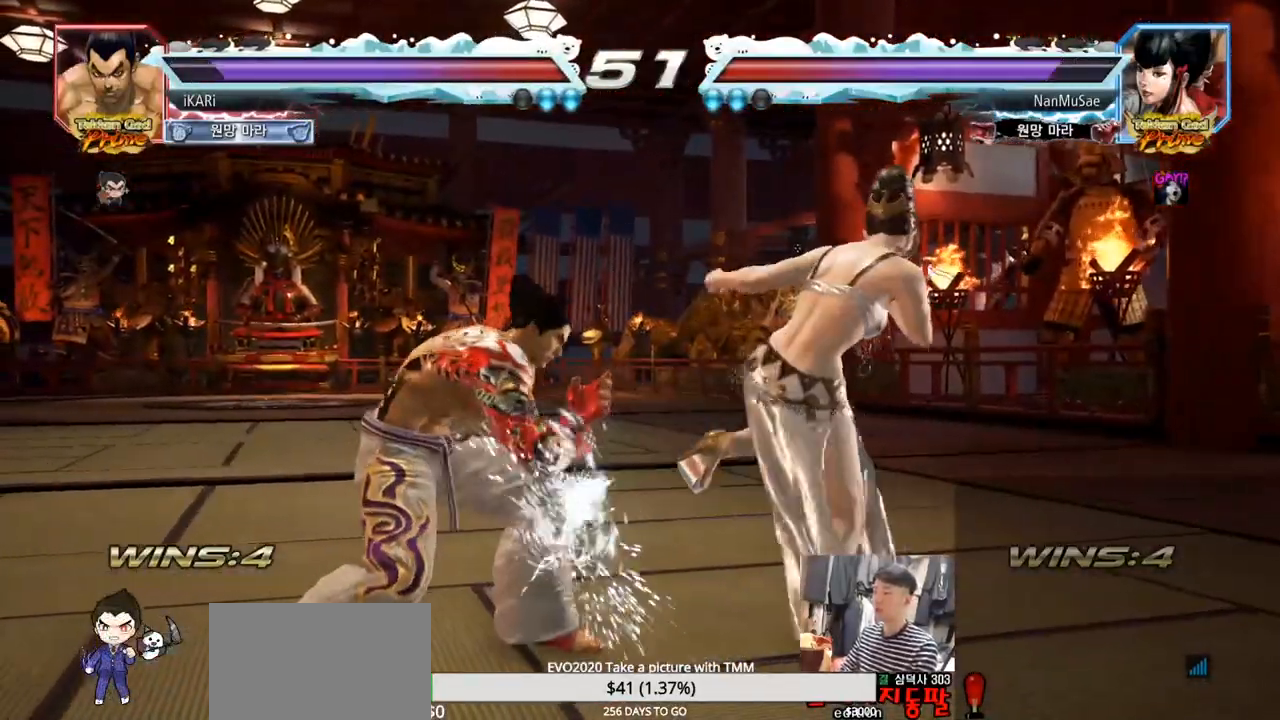
{"buttons": ["TRIANGLE"], "left_stick": "center", "events": [[34, "CIRCLE", "down"], [100, "CIRCLE", "up"], [134, "CIRCLE", "down"], [167, "CIRCLE", "up"], [234, "CIRCLE", "down"], [267, "CIRCLE", "up"], [334, "TRIANGLE", "down"], [434, "TRIANGLE", "up"], [467, "TRIANGLE", "down"]]}
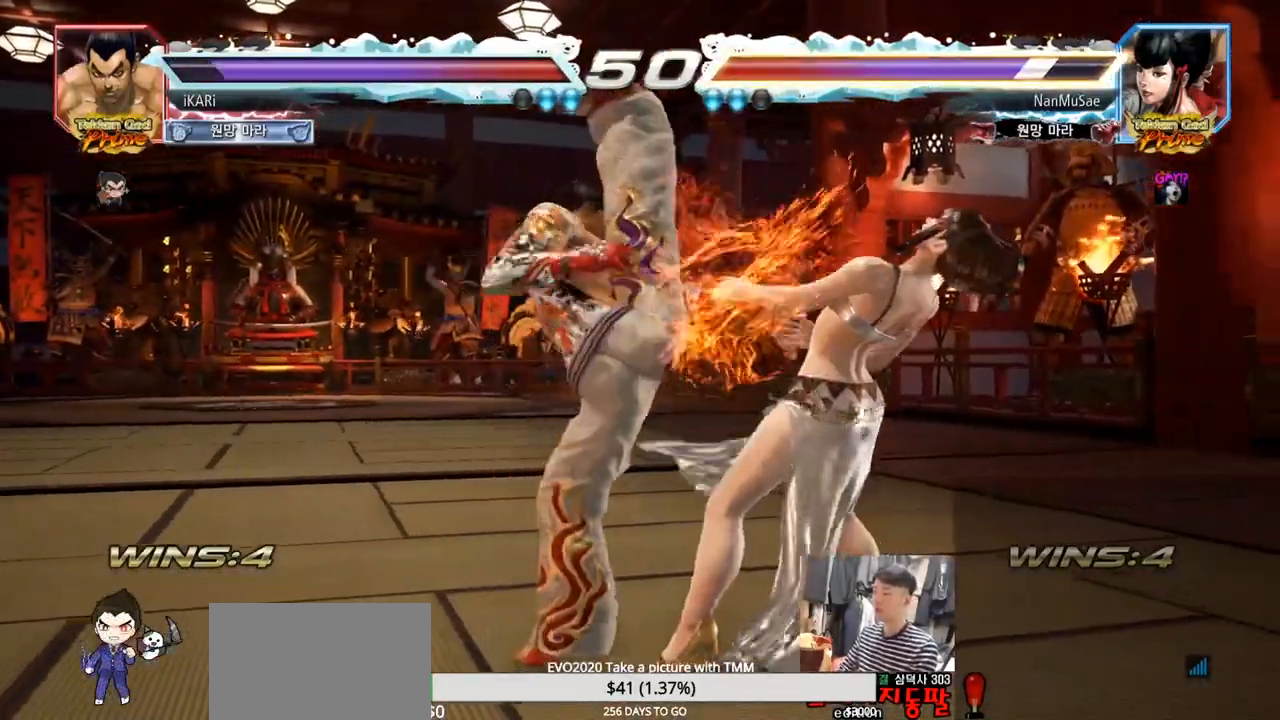
{"buttons": [], "left_stick": "right", "events": [[16, "TRIANGLE", "up"], [50, "TRIANGLE", "down"], [133, "TRIANGLE", "up"], [483, "left_stick", "right"]]}
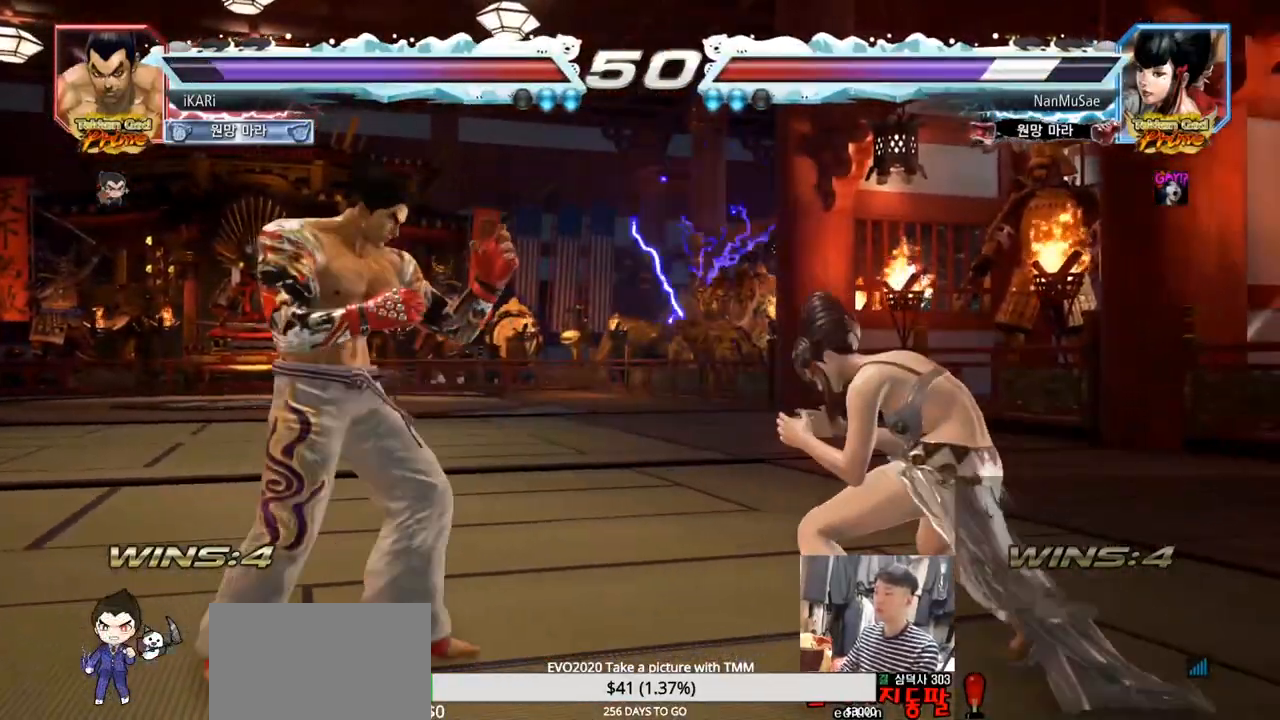
{"buttons": [], "left_stick": "down", "events": [[34, "left_stick", "center"], [134, "left_stick", "right"], [217, "left_stick", "down"], [267, "left_stick", "down-right"], [351, "R2", "down"], [367, "left_stick", "down"], [434, "R2", "up"]]}
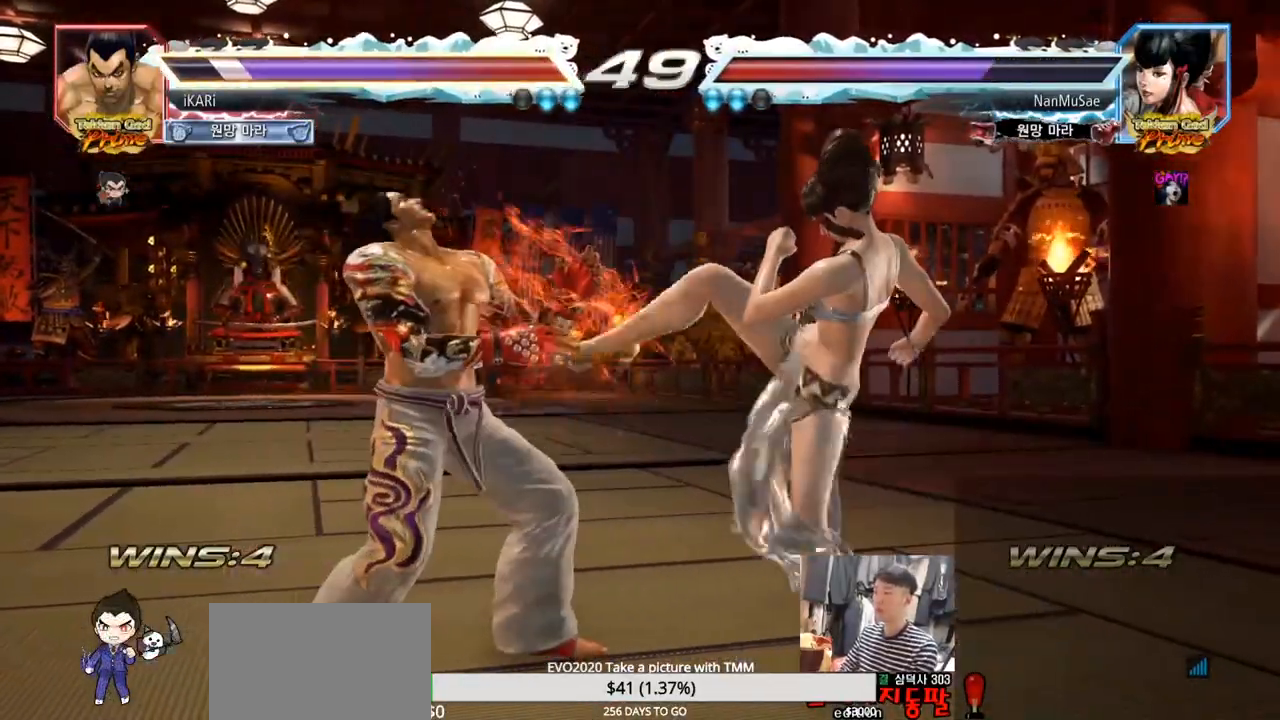
{"buttons": [], "left_stick": "left", "events": [[100, "left_stick", "left"], [150, "left_stick", "center"], [233, "left_stick", "left"]]}
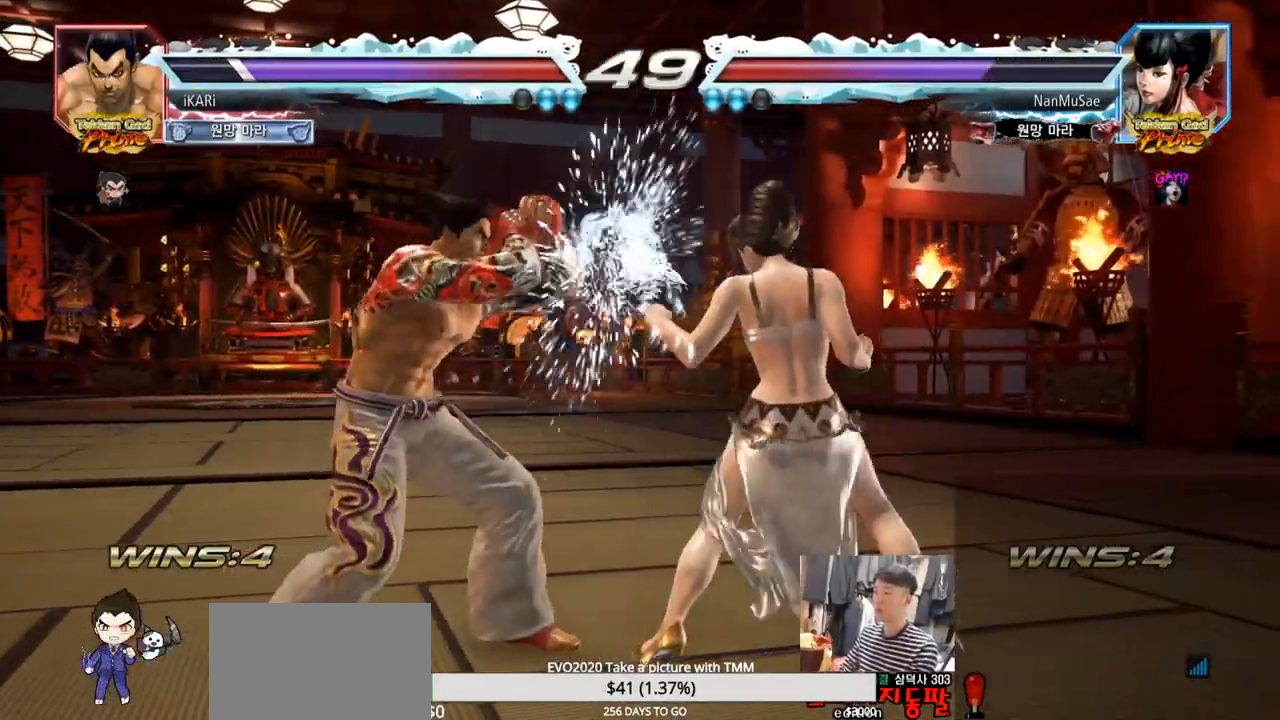
{"buttons": [], "left_stick": "down", "events": [[67, "left_stick", "center"], [117, "left_stick", "right"], [184, "left_stick", "down"], [234, "R2", "down"], [234, "left_stick", "down-right"], [300, "R2", "up"], [317, "TRIANGLE", "down"], [384, "TRIANGLE", "up"], [401, "left_stick", "down"], [434, "TRIANGLE", "down"], [484, "TRIANGLE", "up"]]}
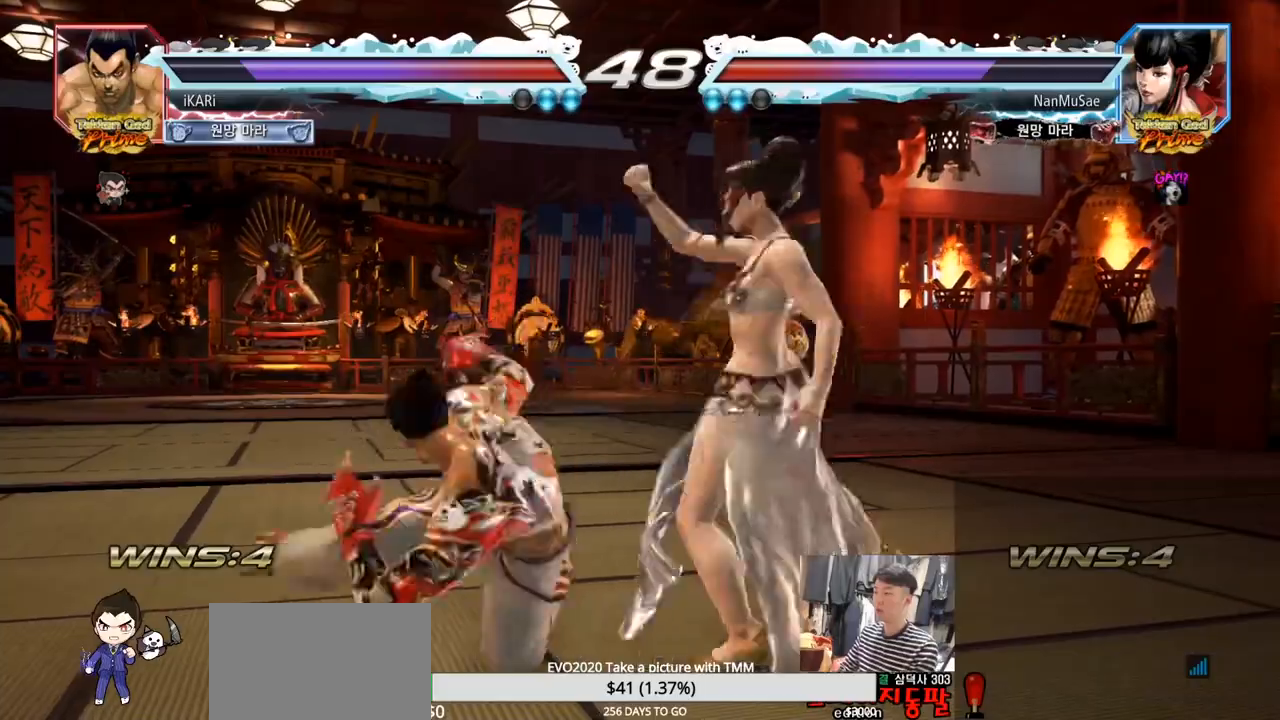
{"buttons": [], "left_stick": "center", "events": [[66, "left_stick", "center"], [100, "TRIANGLE", "down"], [183, "TRIANGLE", "up"]]}
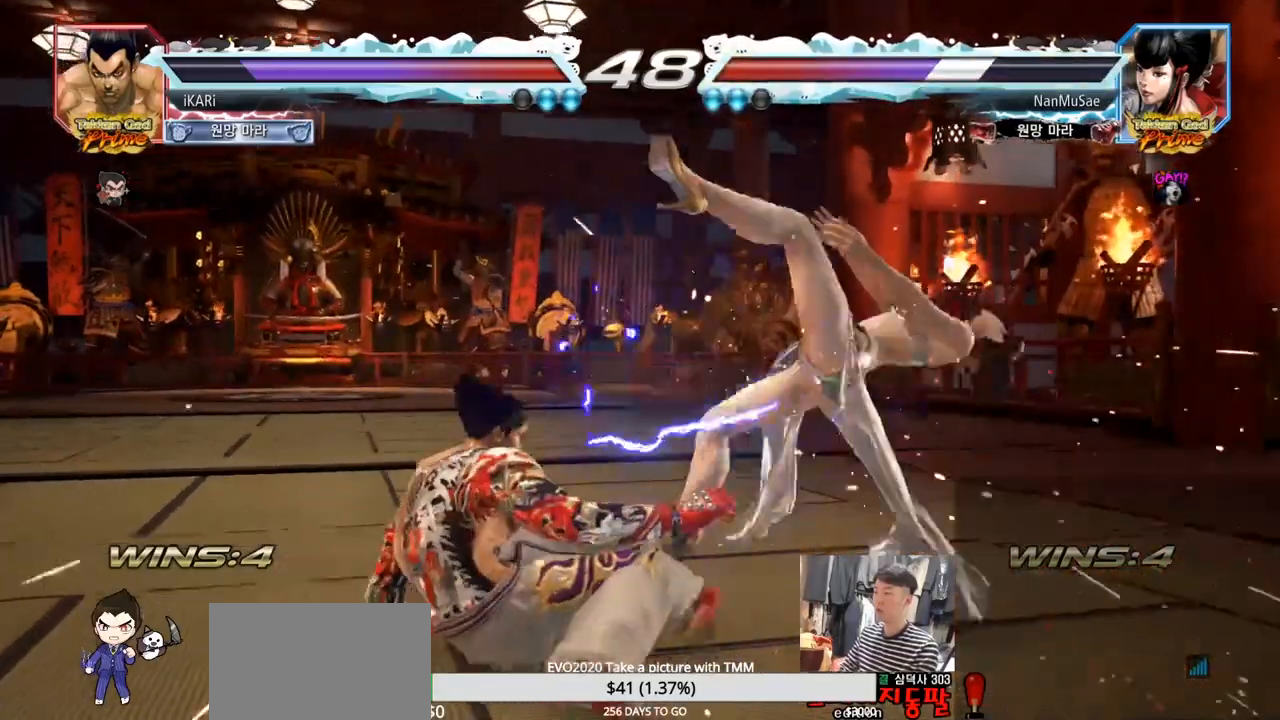
{"buttons": ["TRIANGLE"], "left_stick": "center", "events": [[284, "left_stick", "right"], [317, "CIRCLE", "down"], [351, "CIRCLE", "up"], [384, "TRIANGLE", "down"], [434, "TRIANGLE", "up"], [467, "TRIANGLE", "down"], [484, "left_stick", "center"]]}
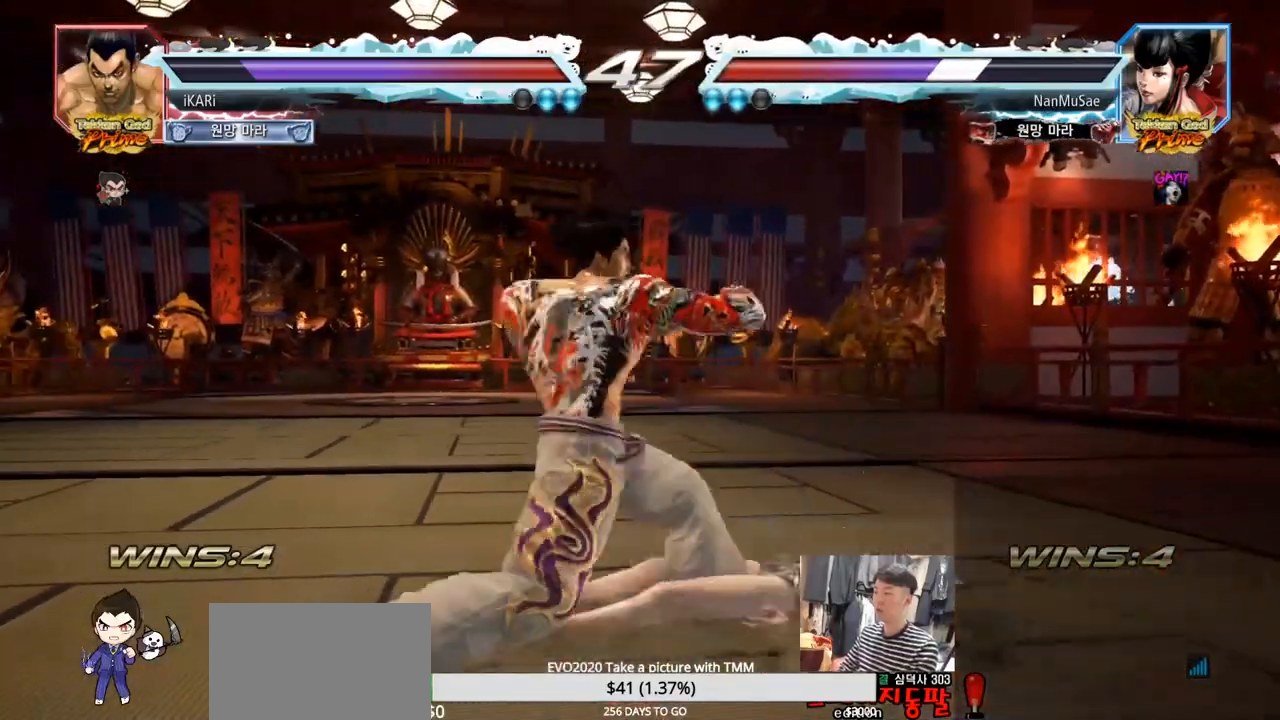
{"buttons": [], "left_stick": "center", "events": [[16, "TRIANGLE", "up"], [66, "TRIANGLE", "down"], [133, "TRIANGLE", "up"], [417, "left_stick", "right"], [483, "left_stick", "center"]]}